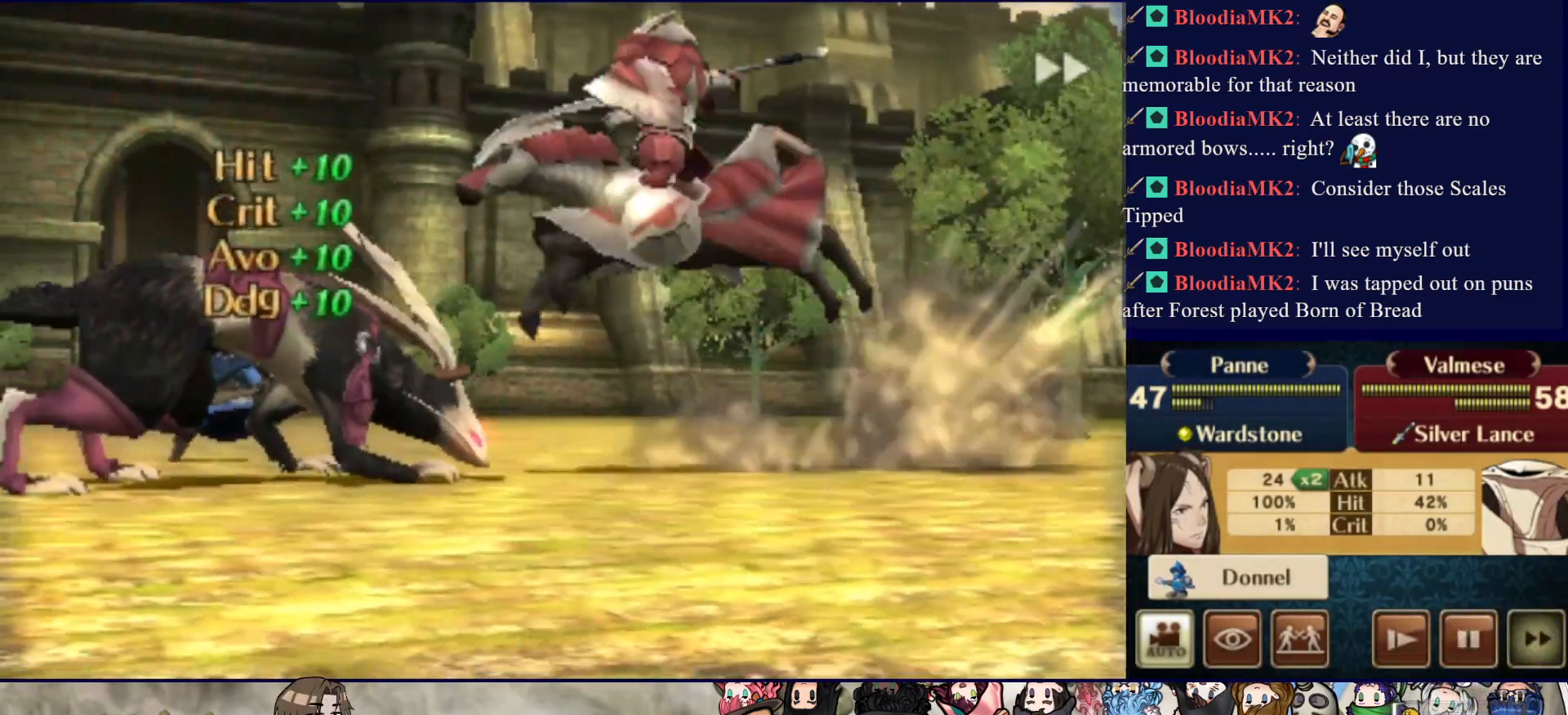
Gameplay with a controller (PlayStation layout); each line is a JSON object with the inputs held at the frame after it. "events" lists button and stick changes between this image and that frame as [ms after this image, input, new state], when the widget could be followed in between. Not read: L3 R3 left_stick right_stick.
{"buttons": ["CIRCLE"], "events": []}
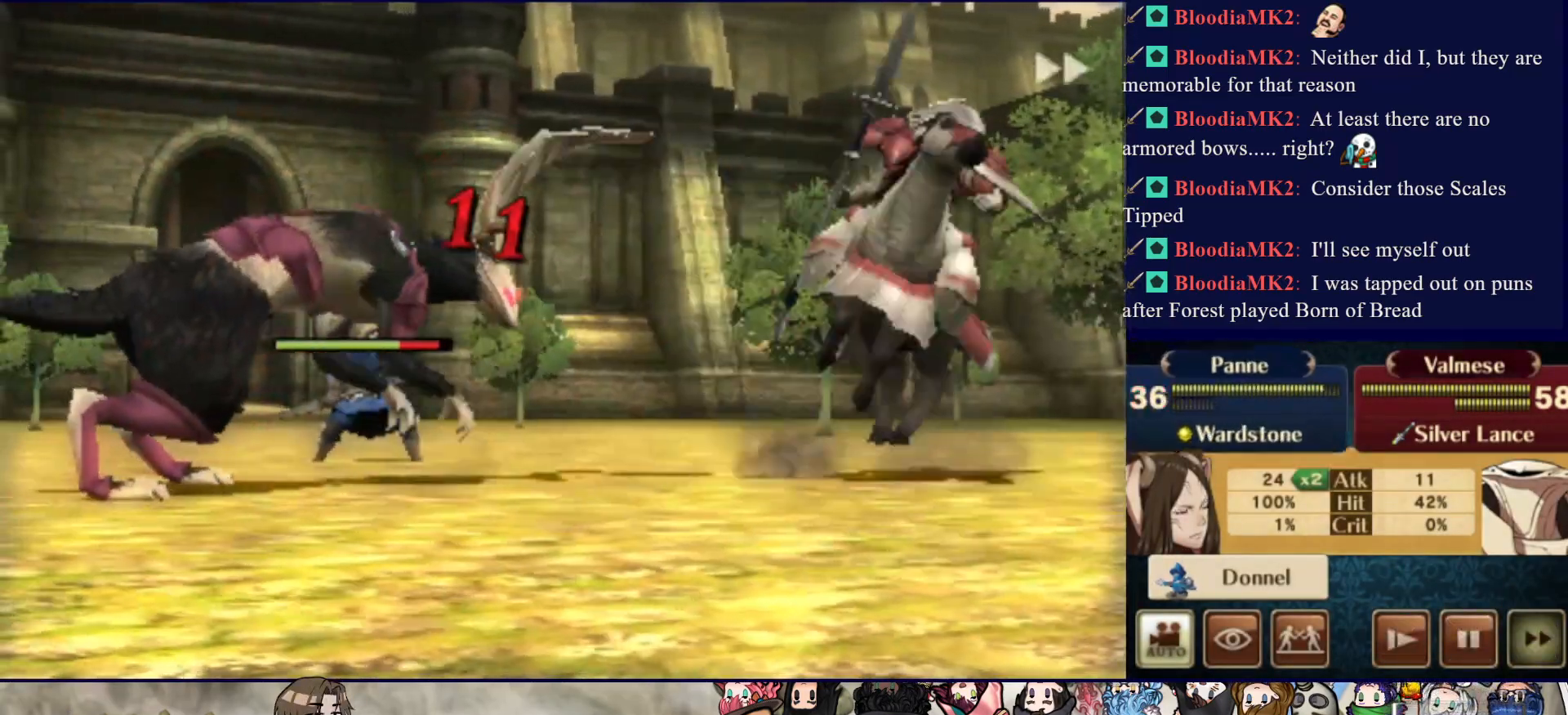
{"buttons": ["CIRCLE"], "events": [[167, "CIRCLE", "up"], [350, "CIRCLE", "down"]]}
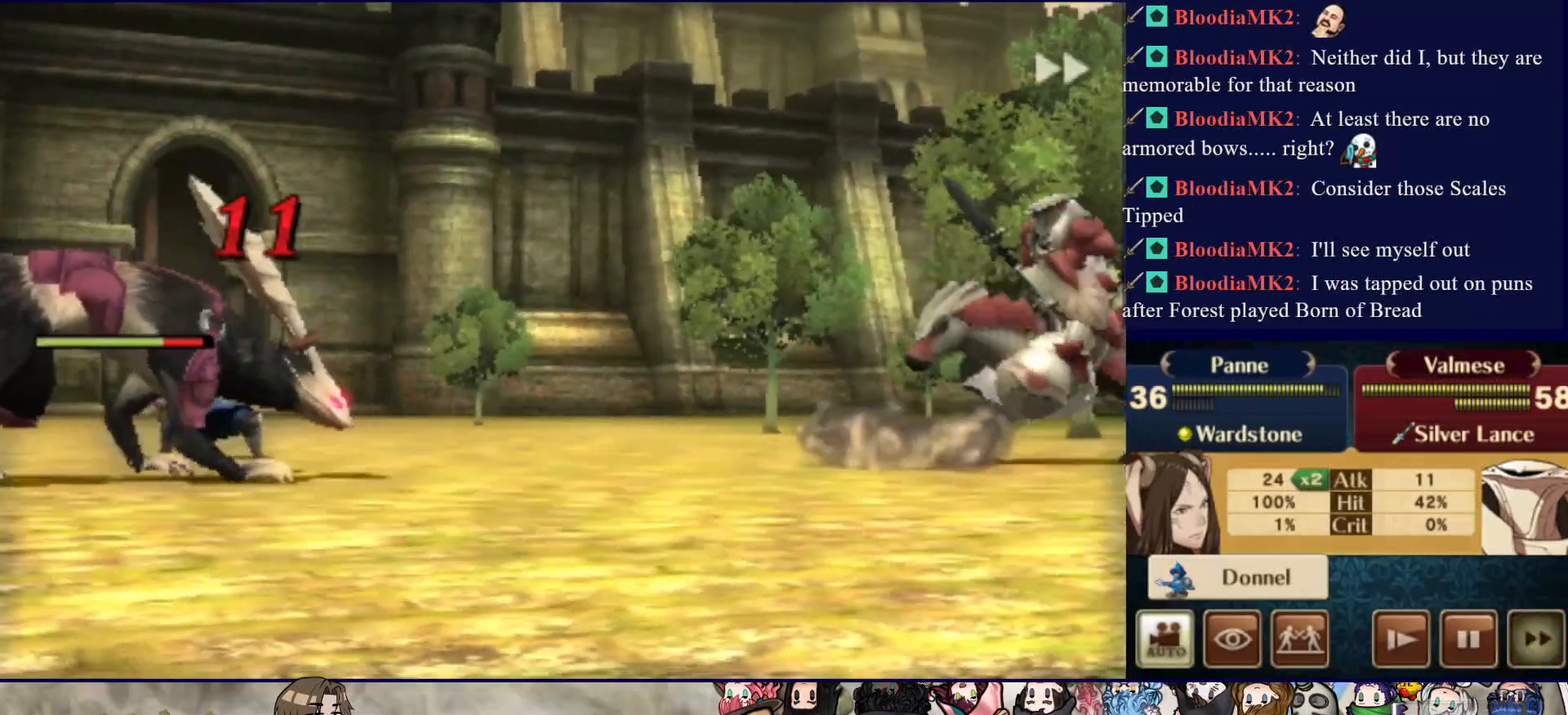
{"buttons": ["CIRCLE"], "events": []}
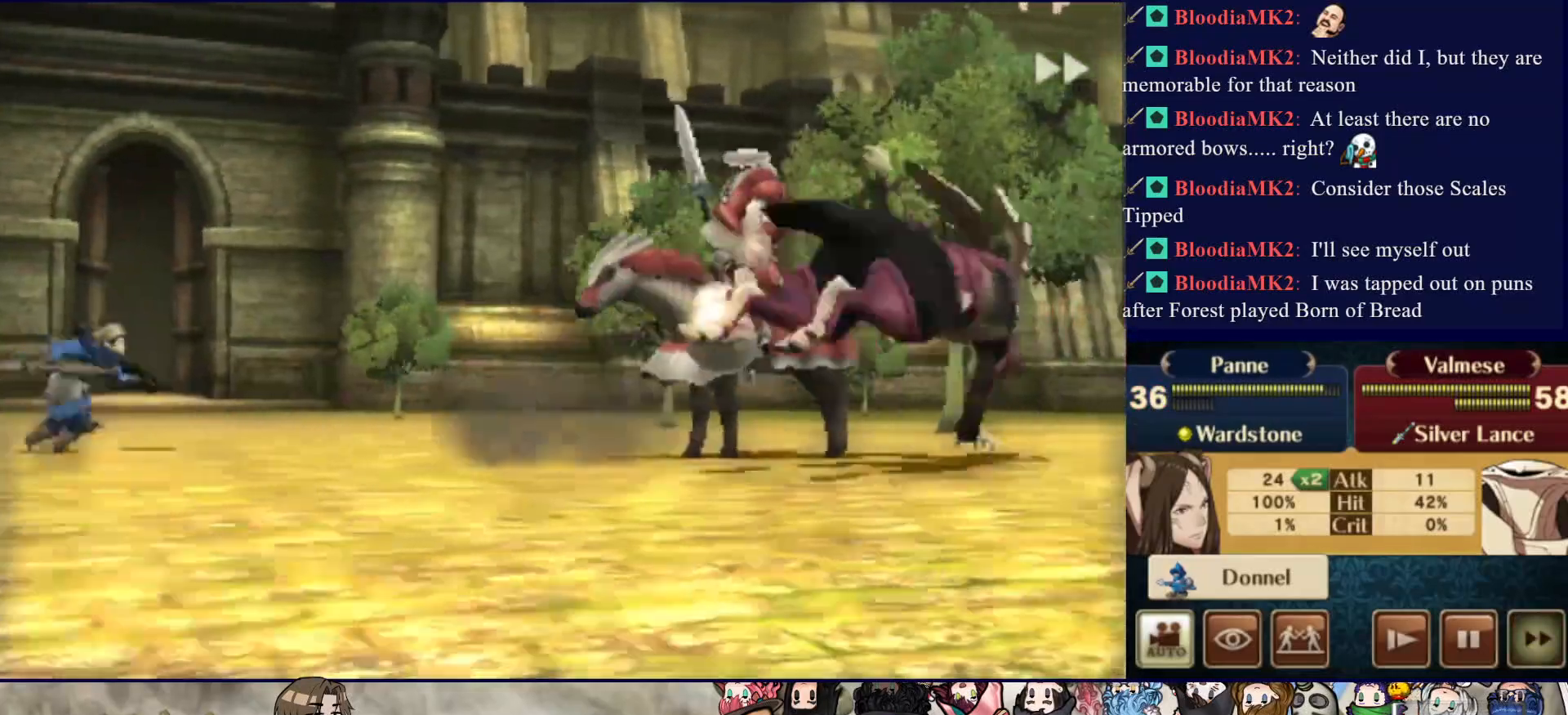
{"buttons": ["CIRCLE"], "events": []}
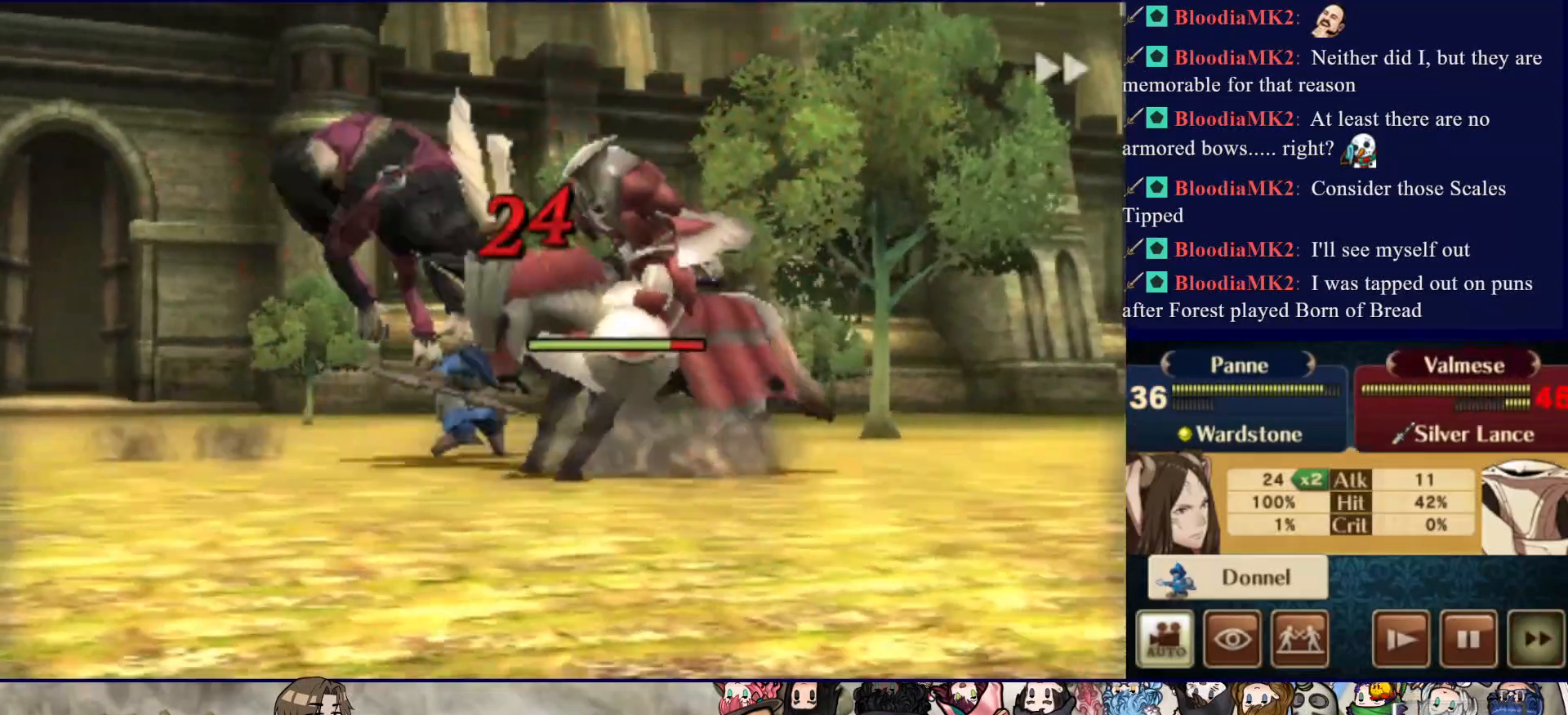
{"buttons": ["CIRCLE"], "events": []}
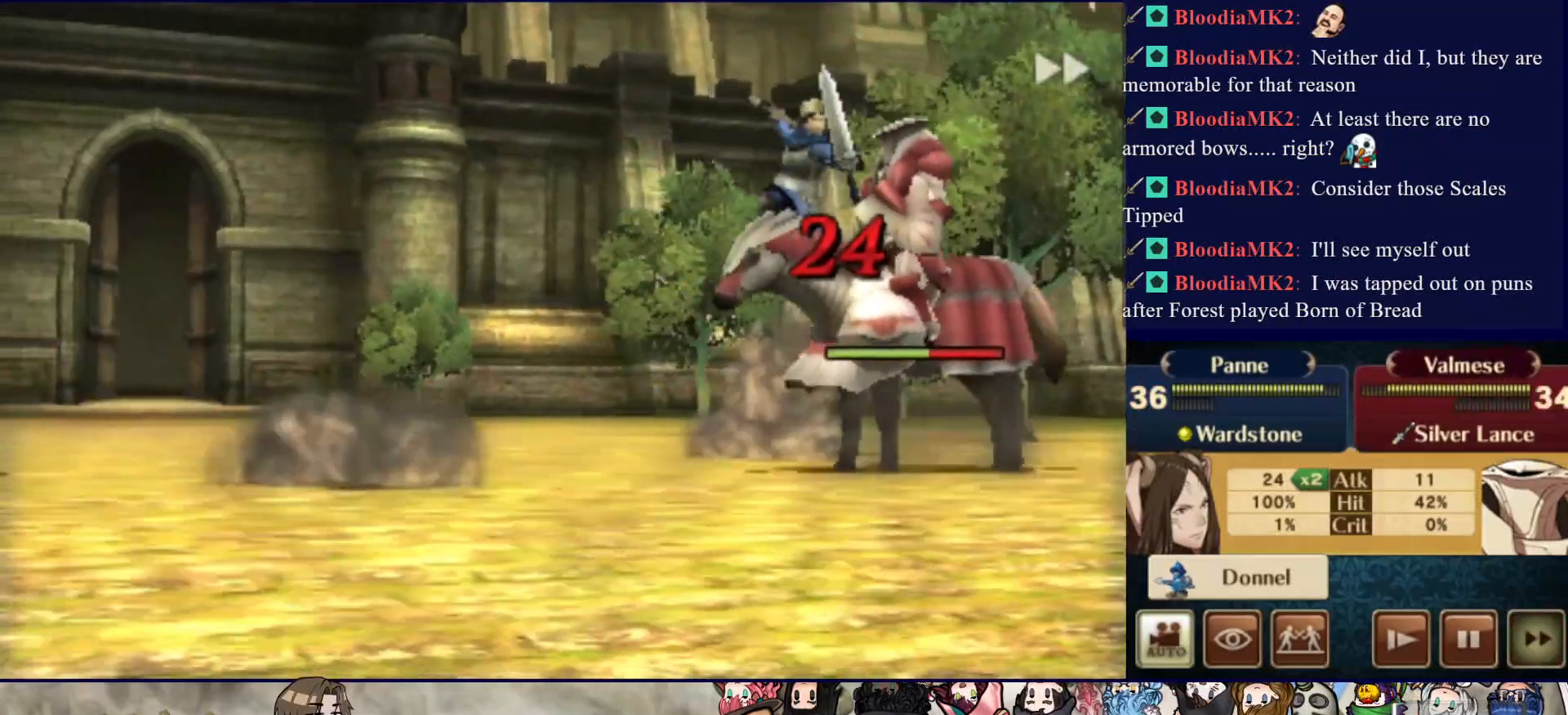
{"buttons": ["CIRCLE"], "events": []}
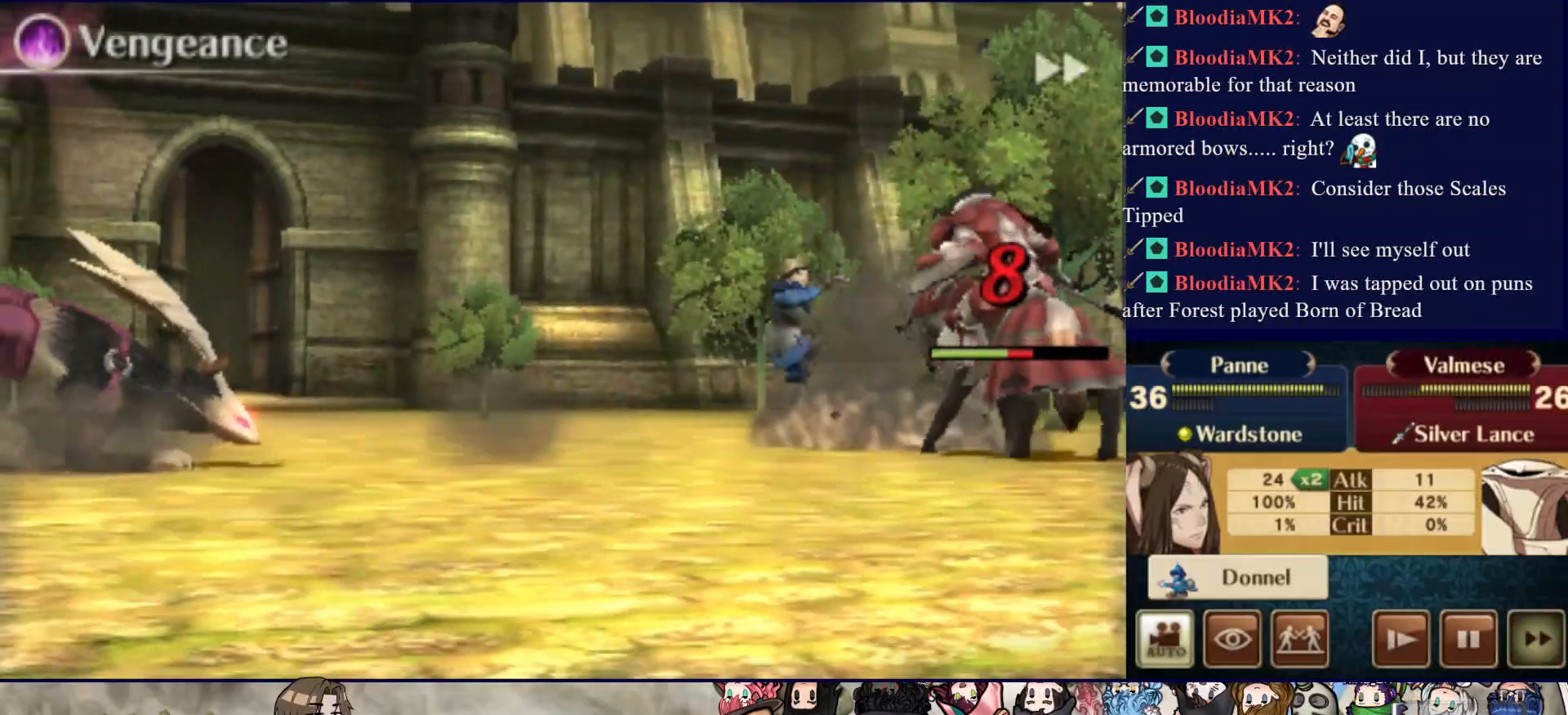
{"buttons": ["CIRCLE"], "events": []}
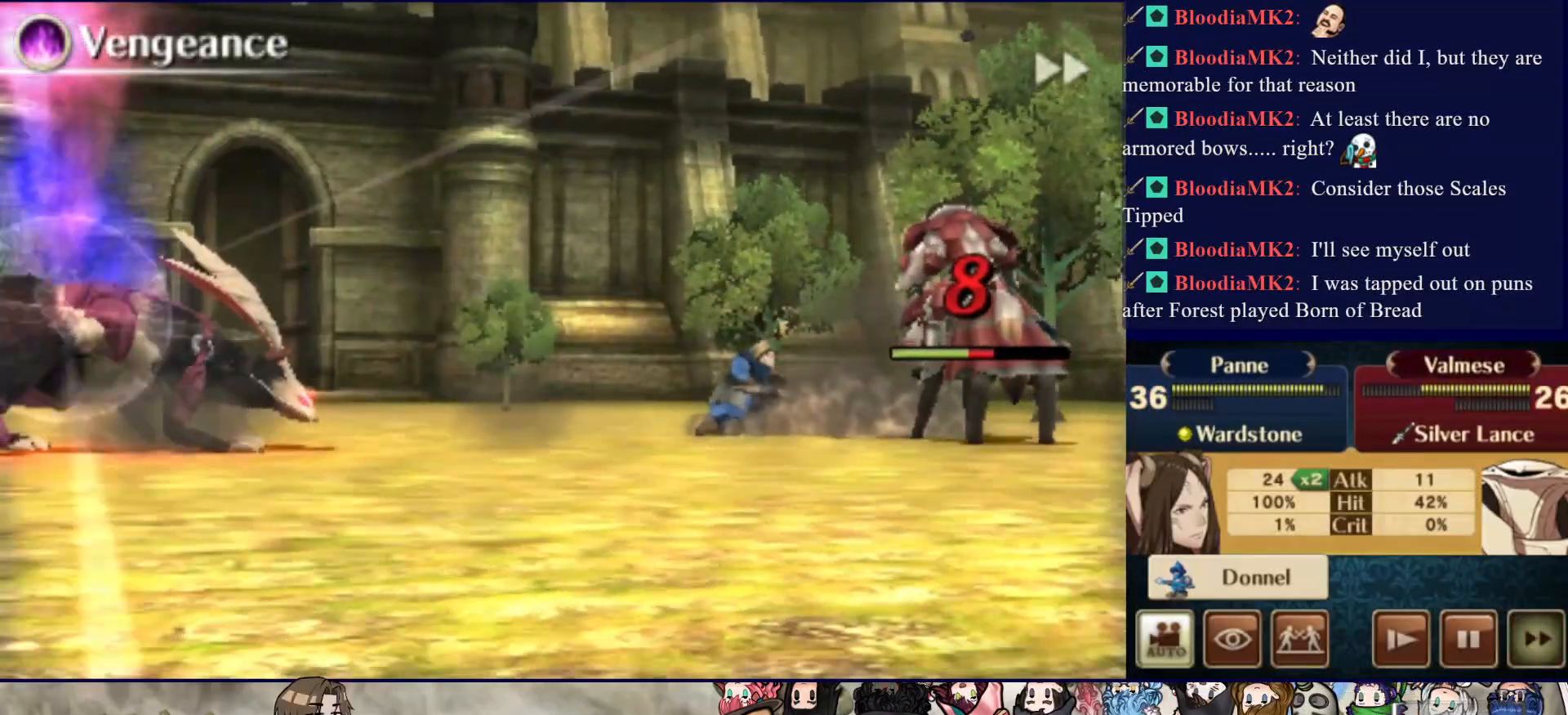
{"buttons": ["CIRCLE"], "events": []}
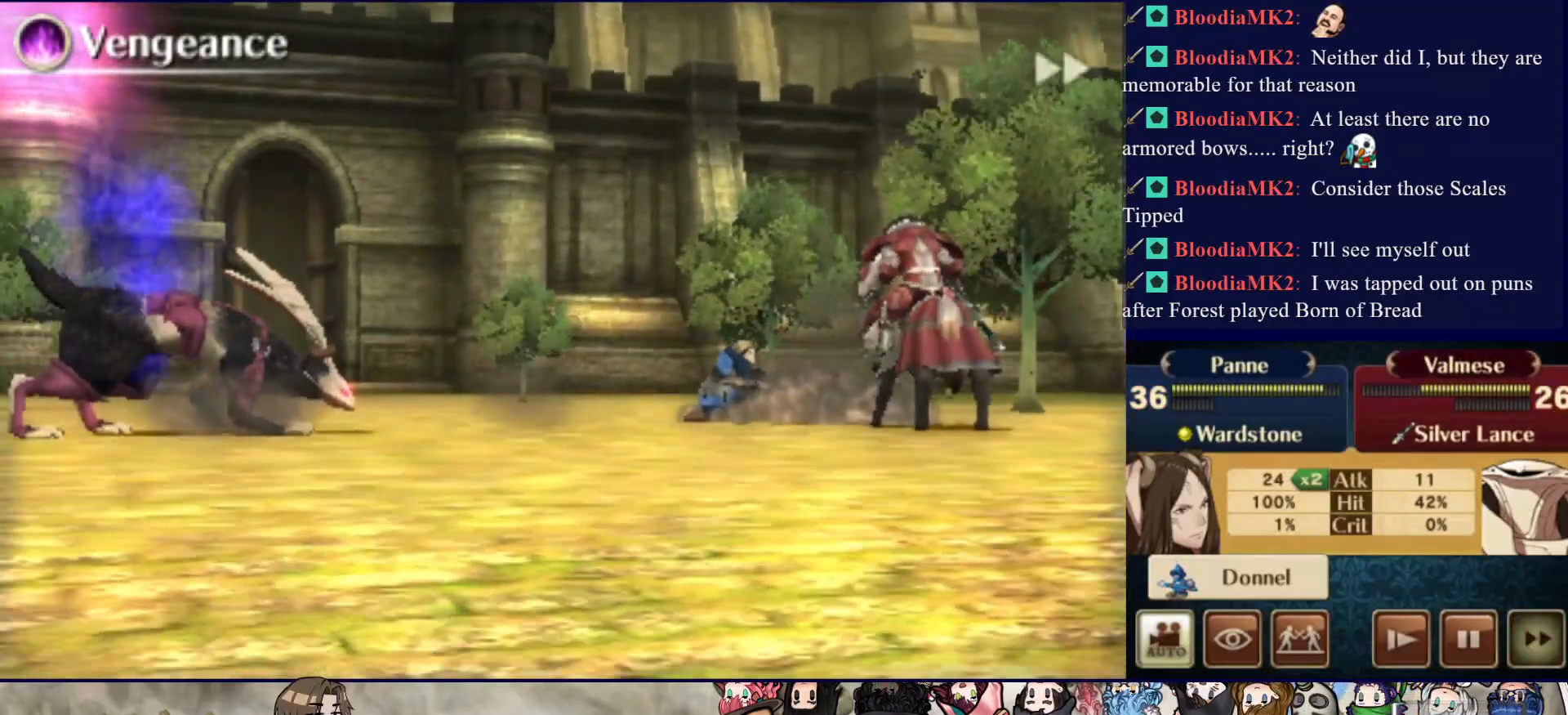
{"buttons": ["CIRCLE"], "events": []}
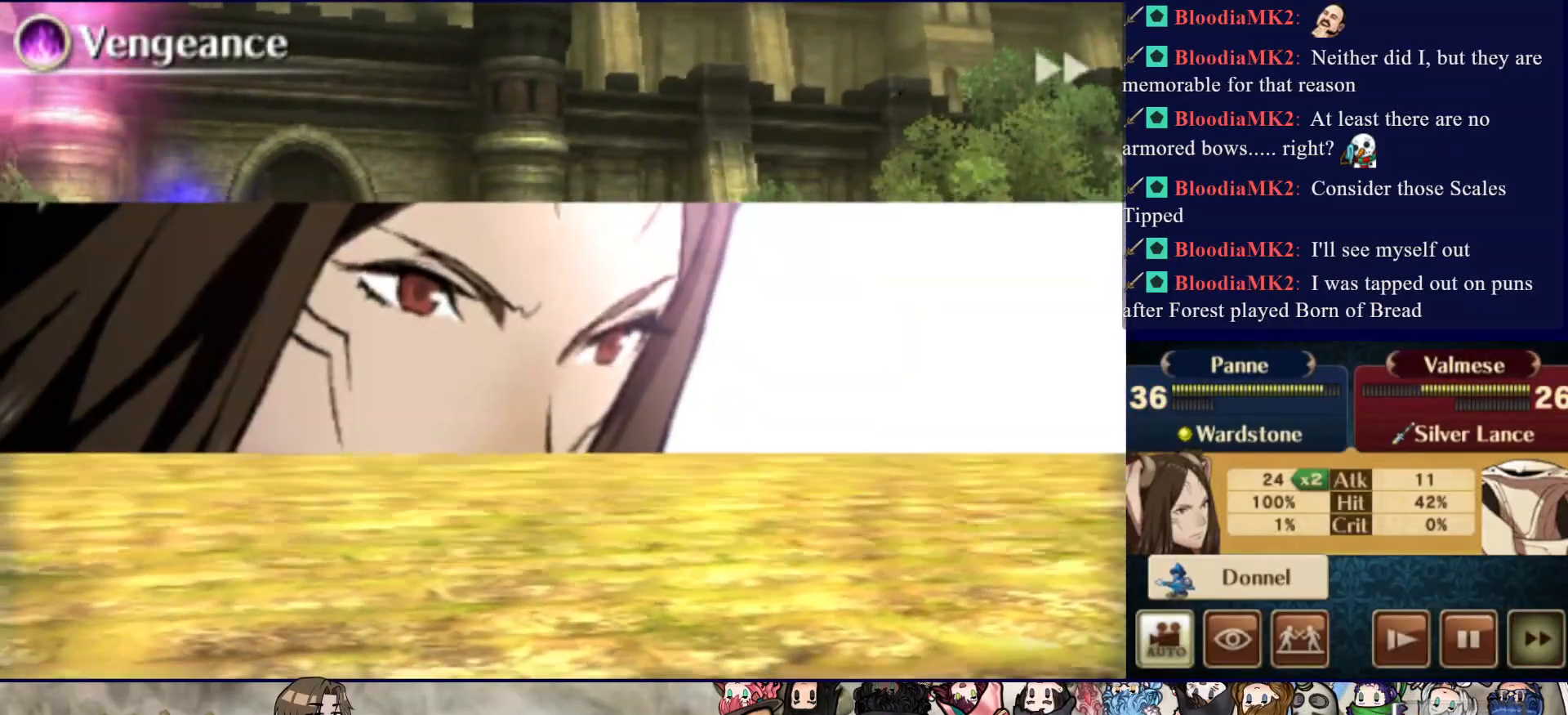
{"buttons": ["CIRCLE"], "events": []}
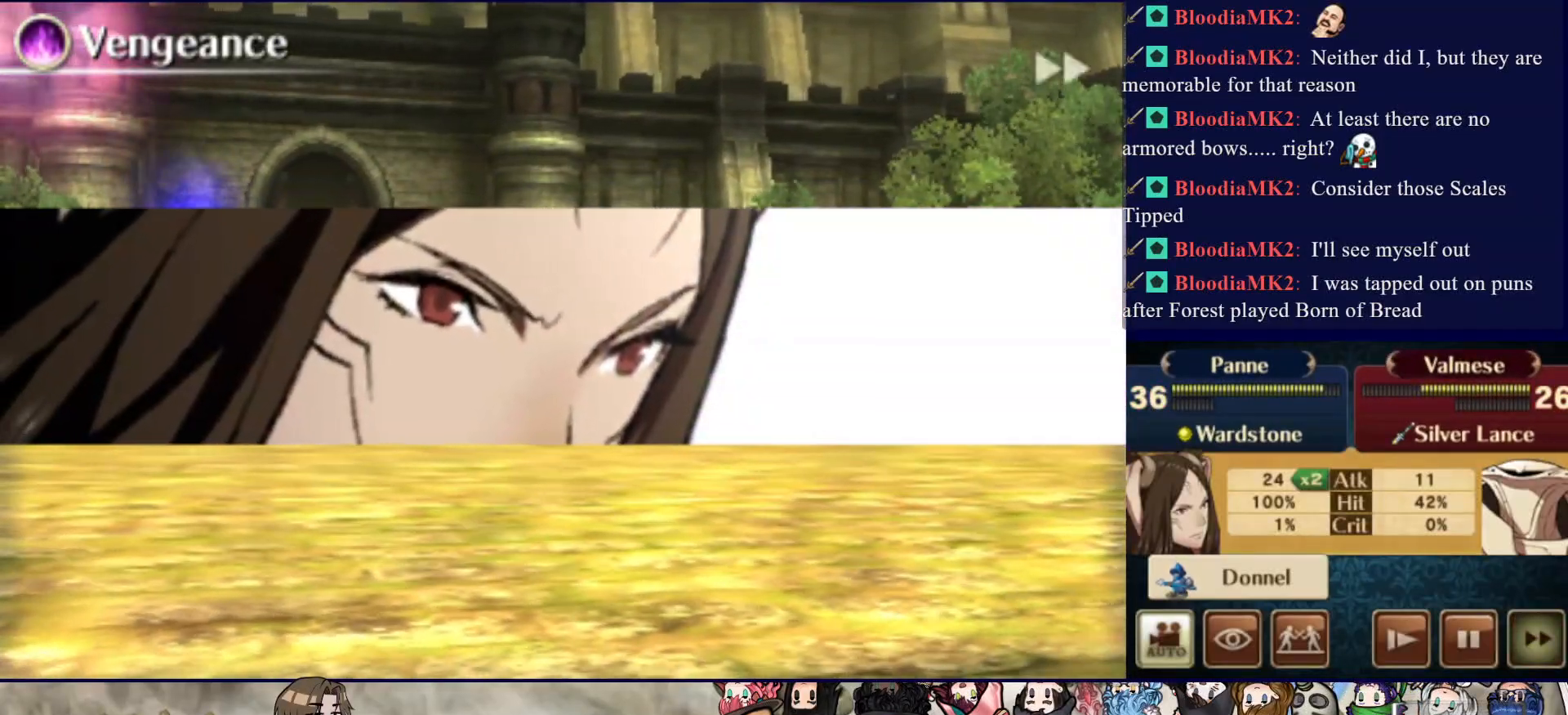
{"buttons": ["CIRCLE"], "events": []}
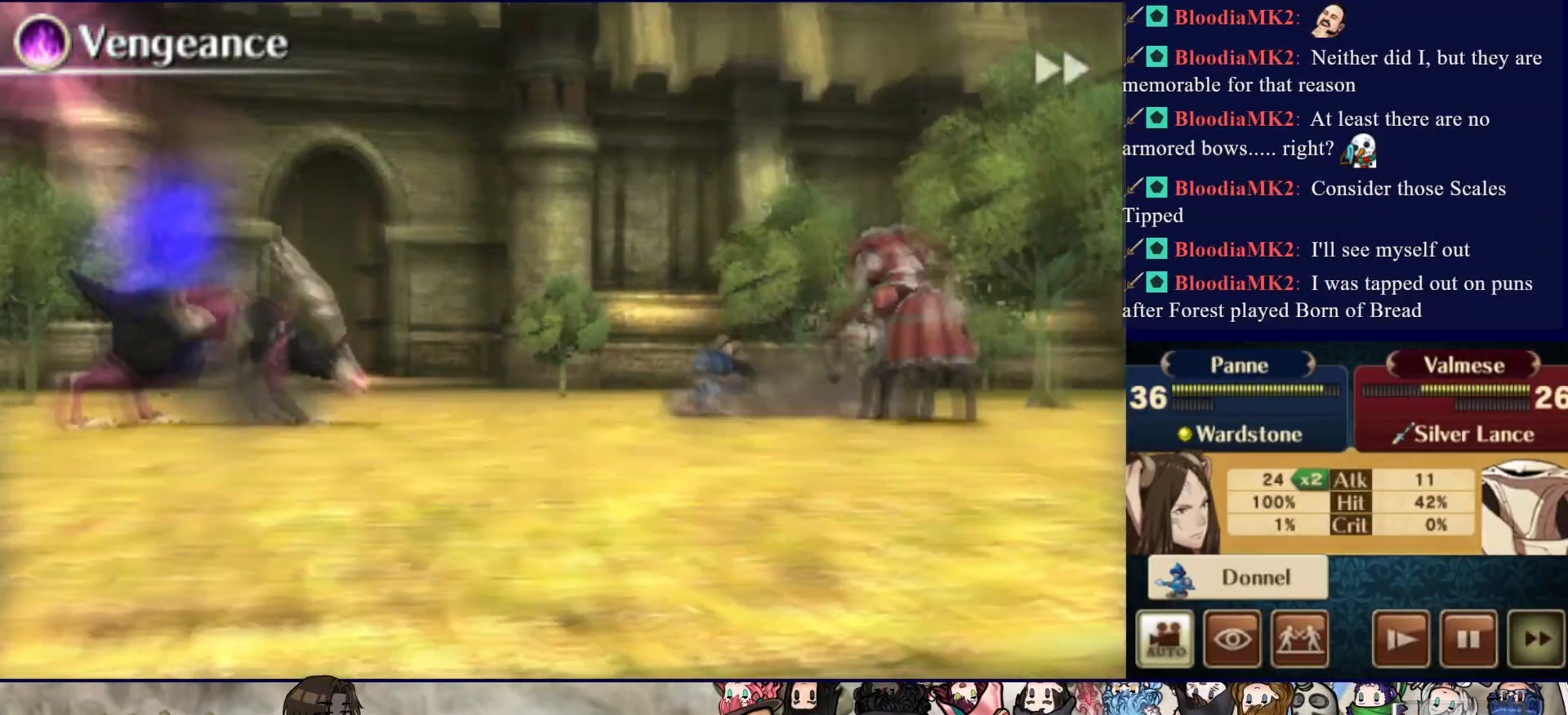
{"buttons": [], "events": [[433, "CIRCLE", "up"]]}
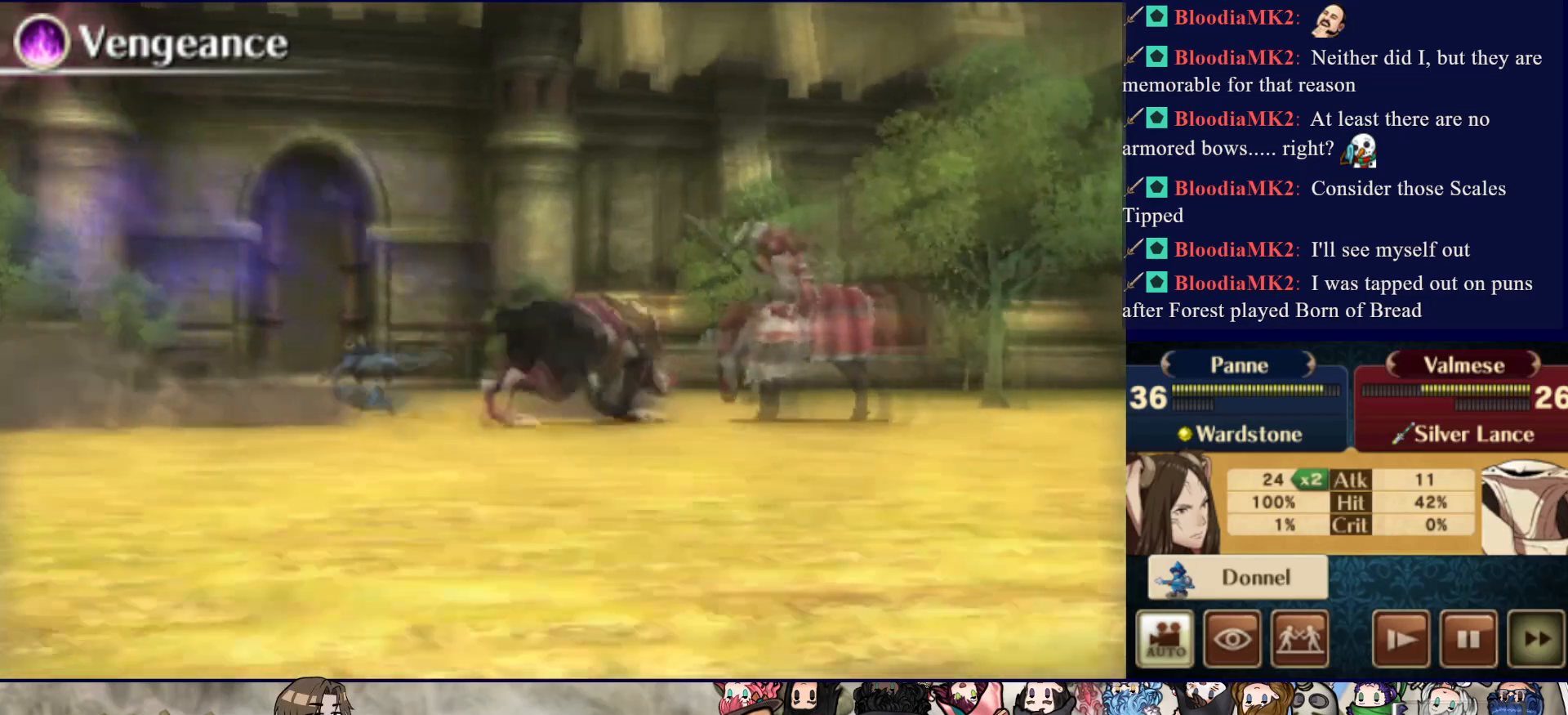
{"buttons": [], "events": []}
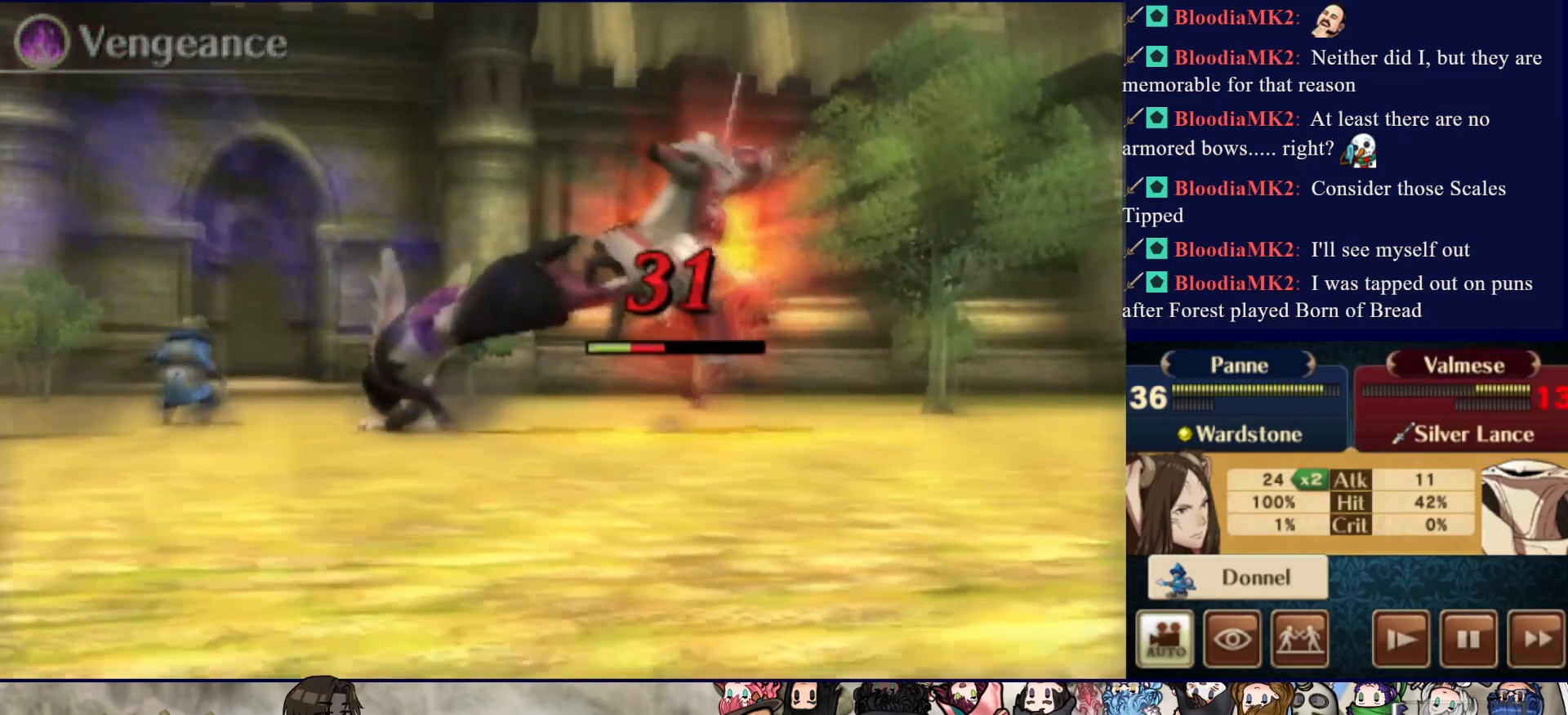
{"buttons": ["CIRCLE"], "events": [[217, "CIRCLE", "down"]]}
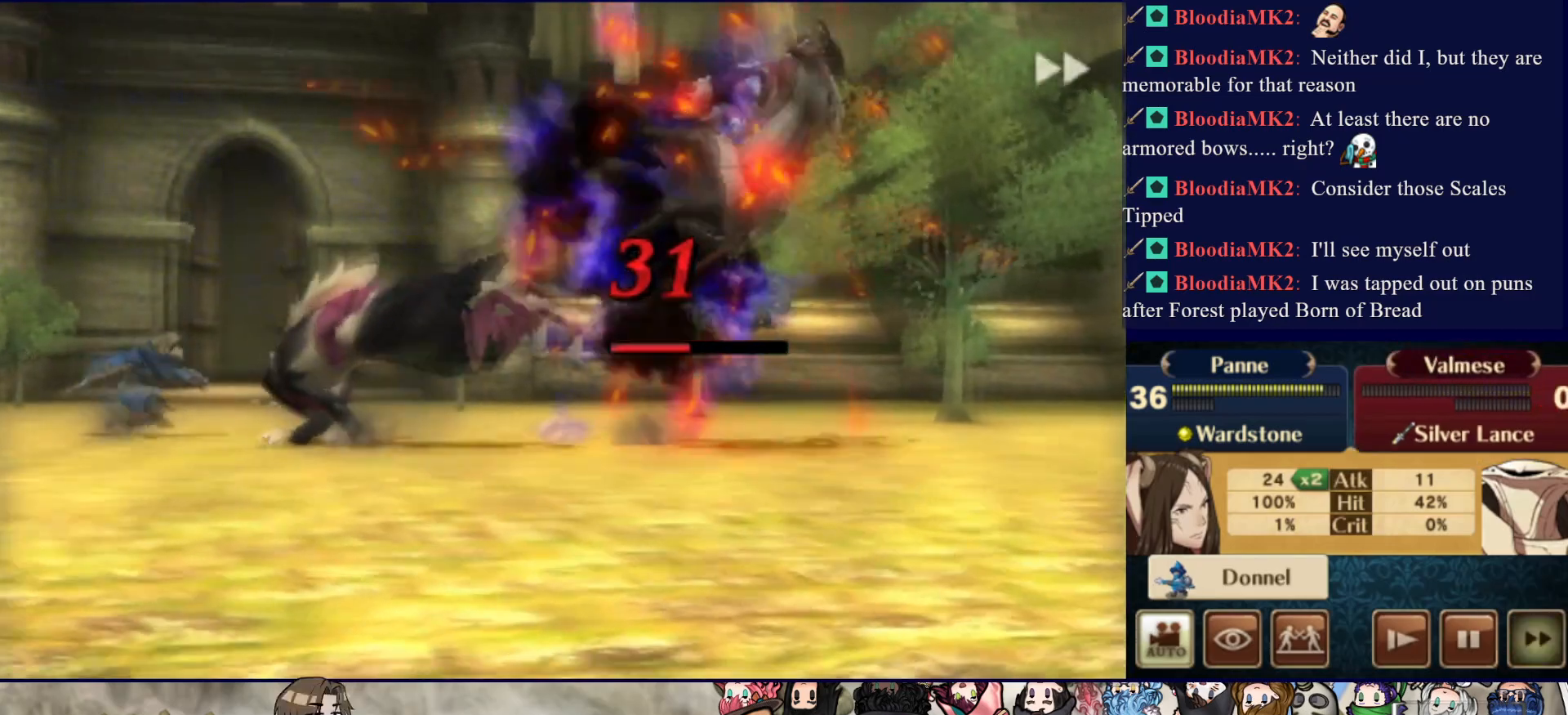
{"buttons": [], "events": [[133, "CIRCLE", "up"]]}
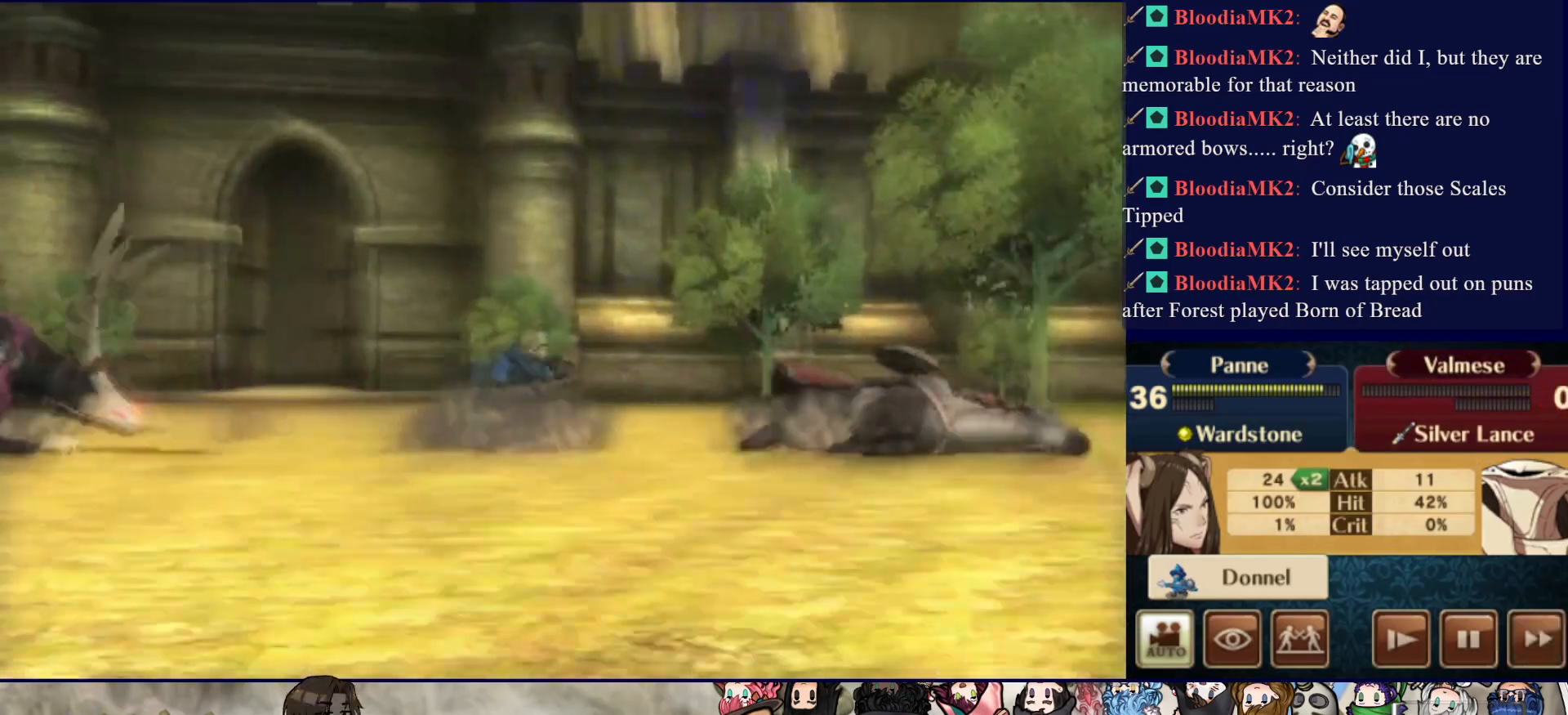
{"buttons": [], "events": []}
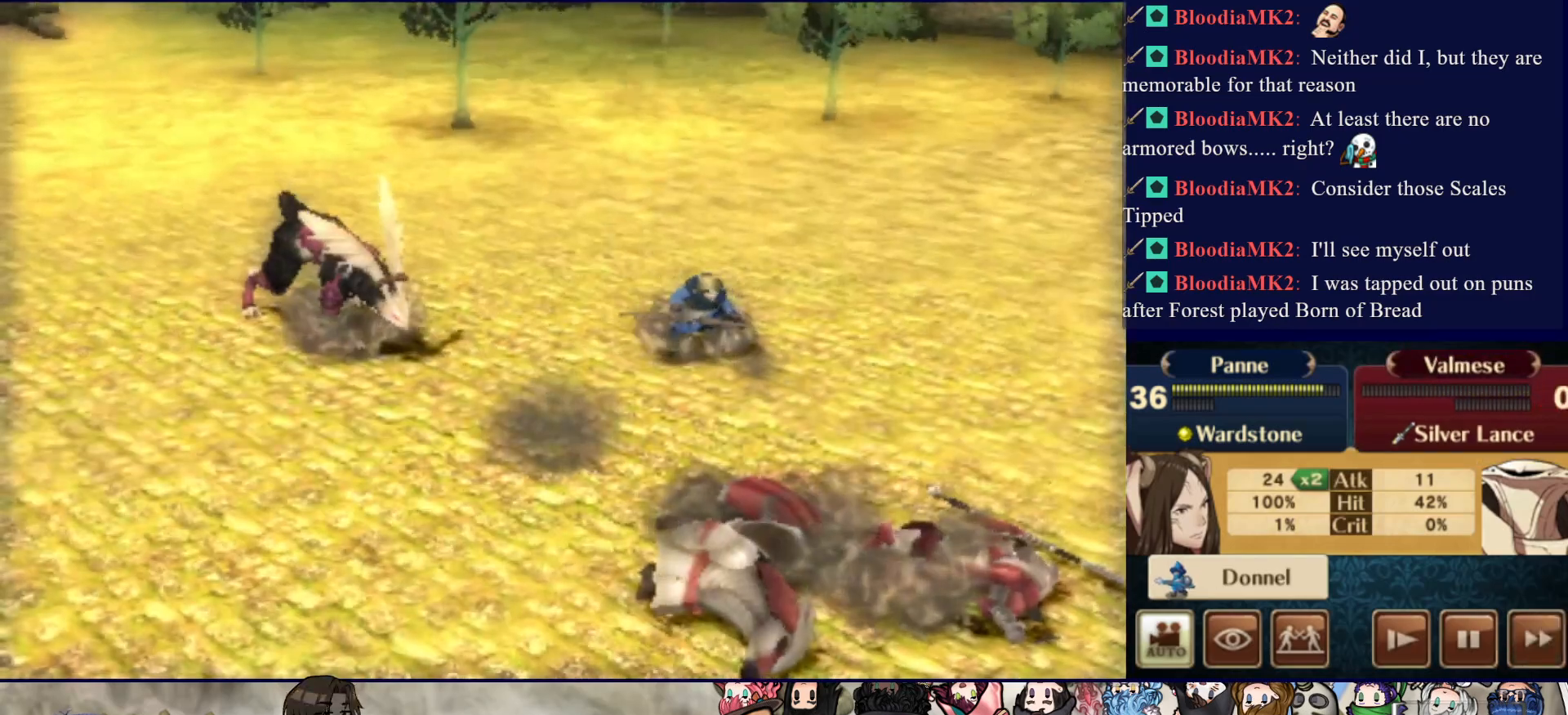
{"buttons": [], "events": []}
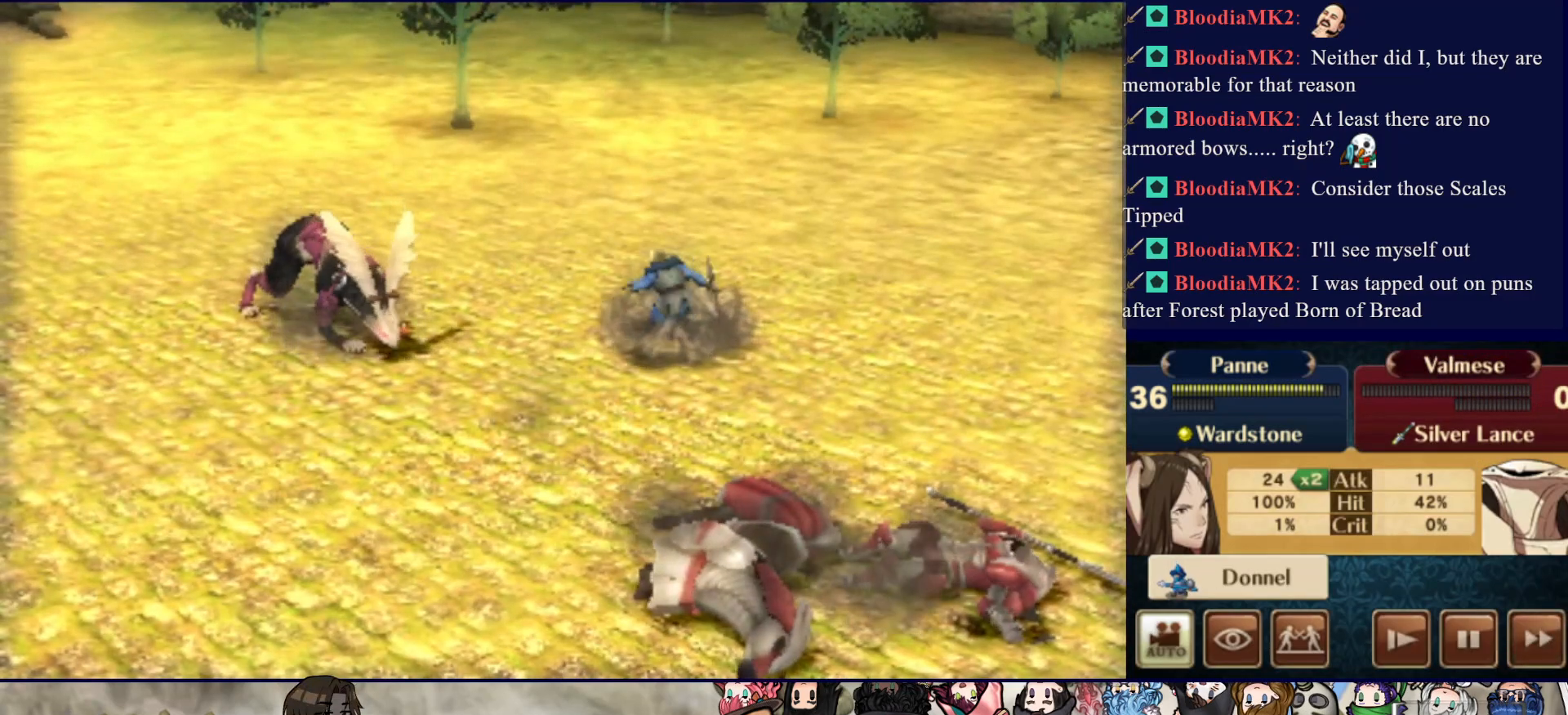
{"buttons": [], "events": []}
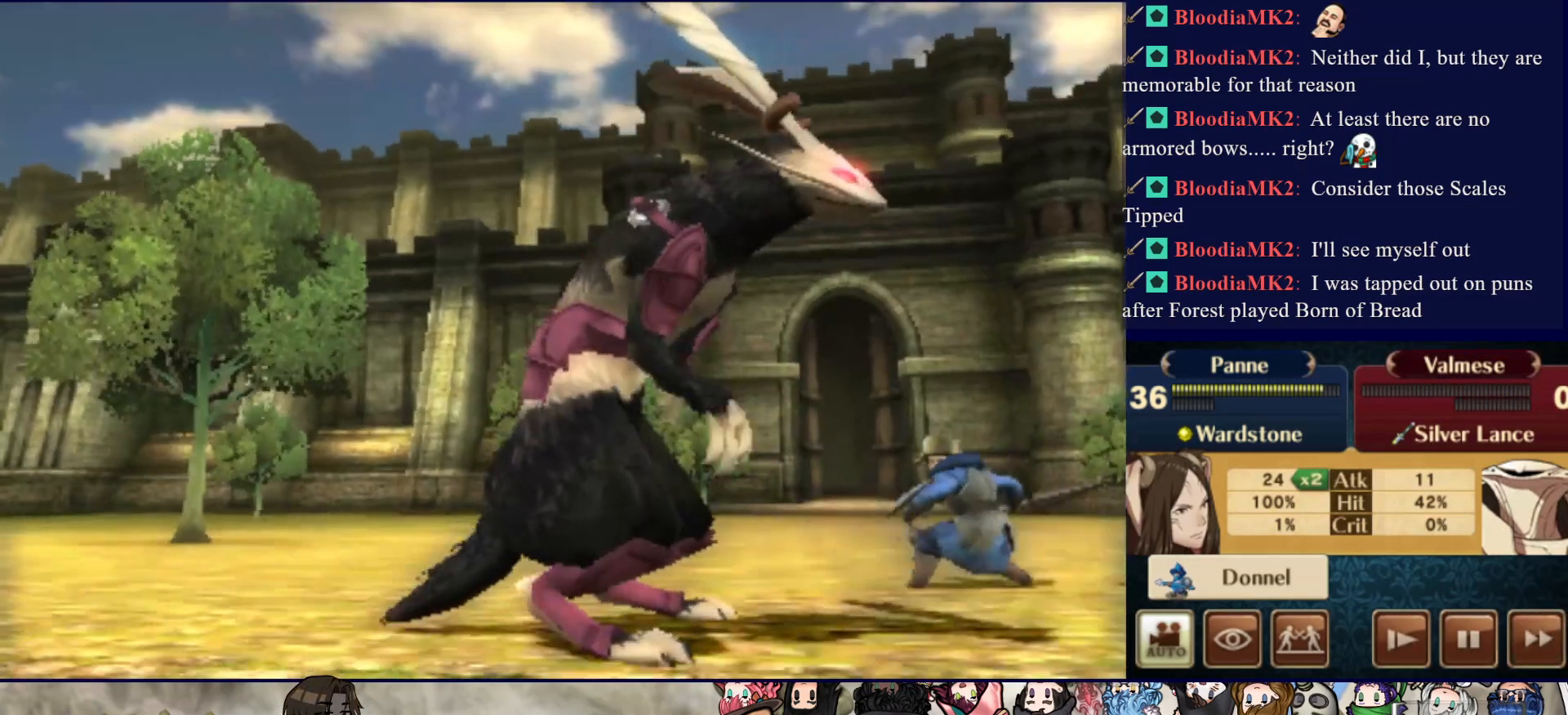
{"buttons": ["CIRCLE"], "events": [[483, "CIRCLE", "down"]]}
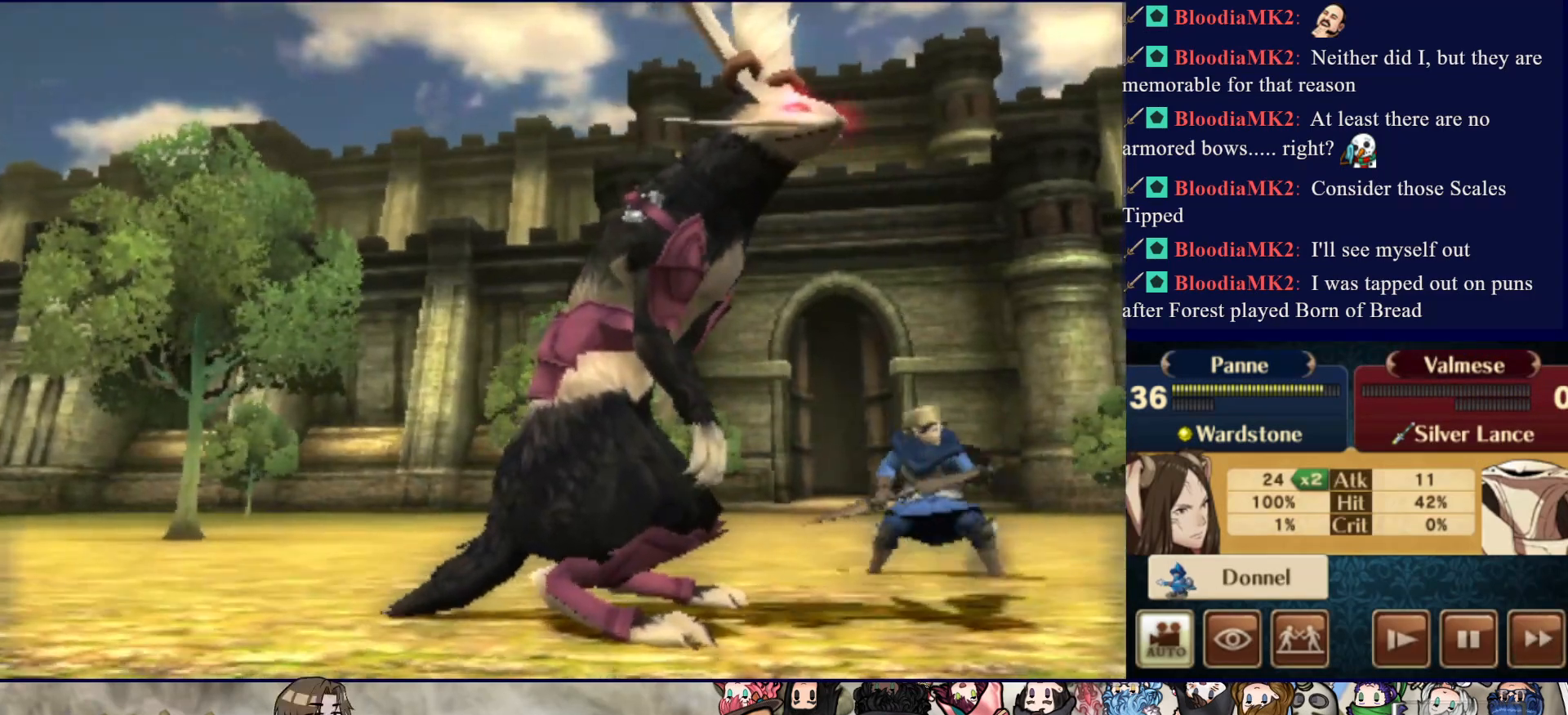
{"buttons": ["CIRCLE"], "events": []}
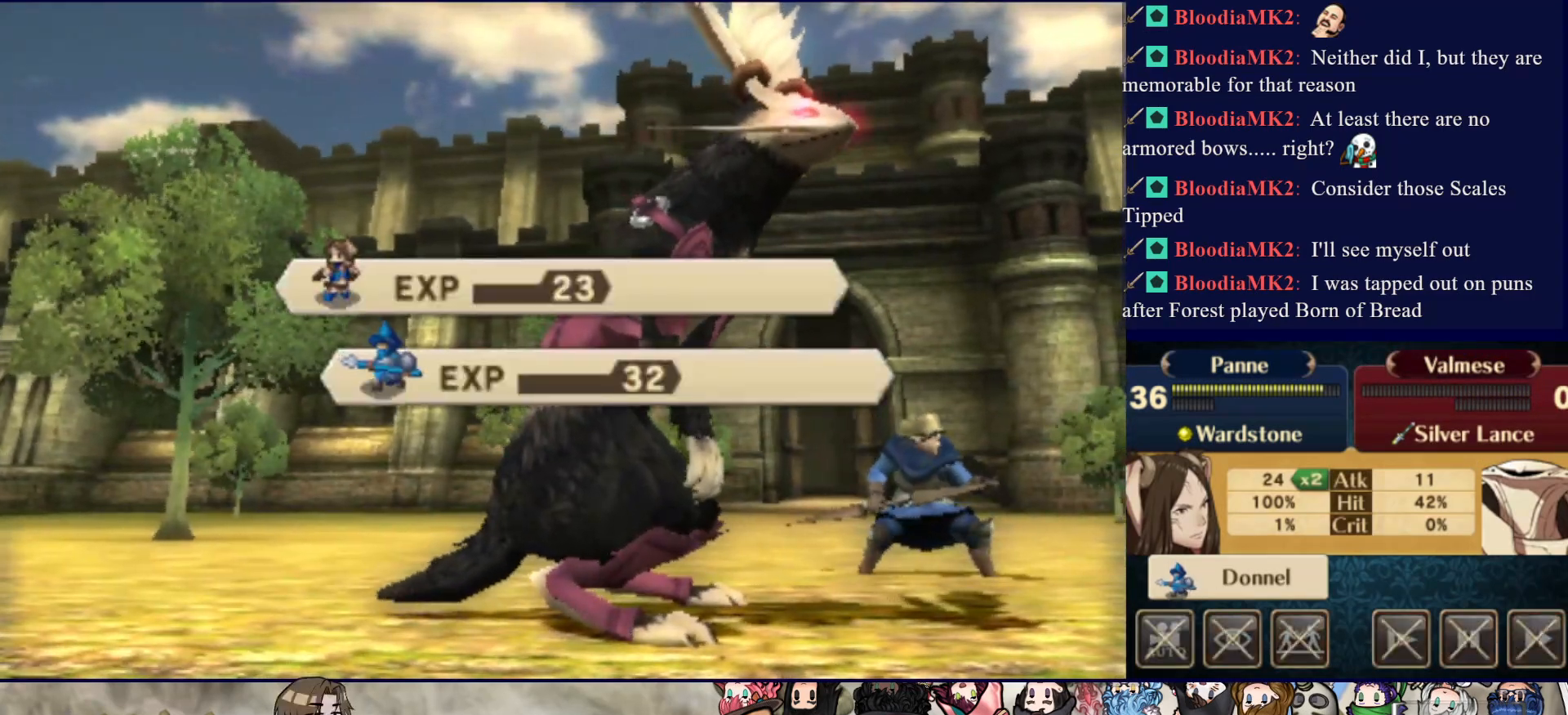
{"buttons": [], "events": [[100, "CIRCLE", "up"], [200, "CROSS", "down"], [317, "CROSS", "up"], [367, "CROSS", "down"], [483, "CROSS", "up"]]}
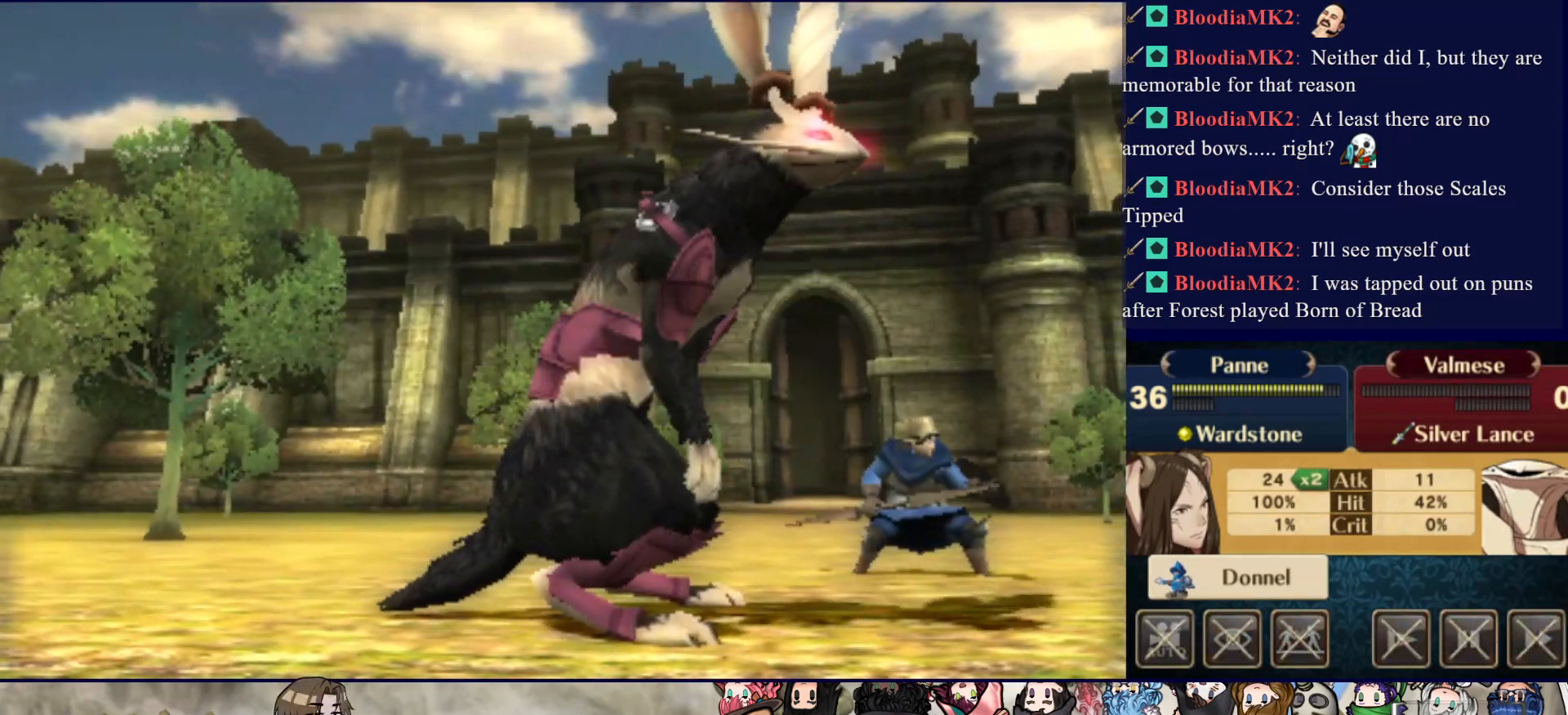
{"buttons": [], "events": [[33, "CROSS", "down"], [167, "CROSS", "up"], [233, "CROSS", "down"], [350, "CROSS", "up"]]}
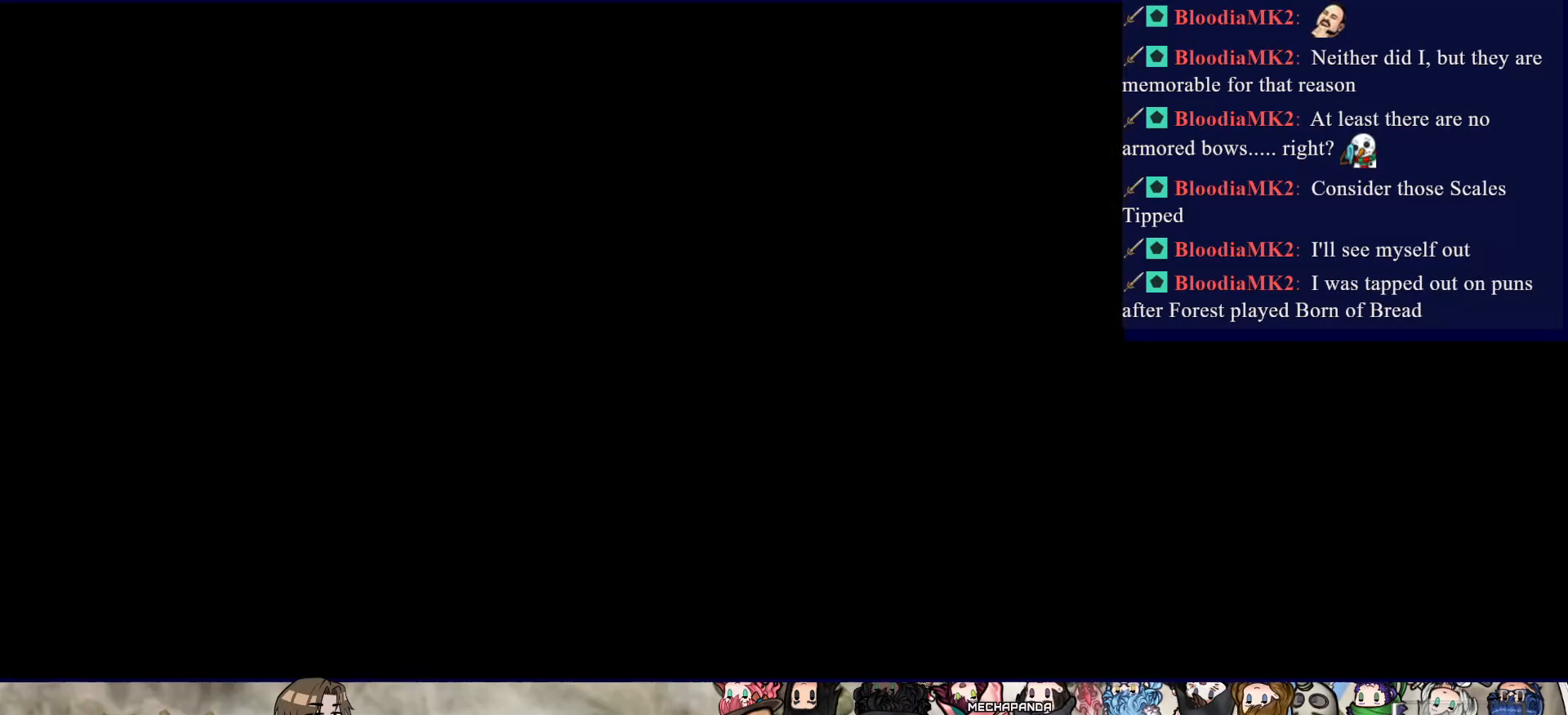
{"buttons": [], "events": []}
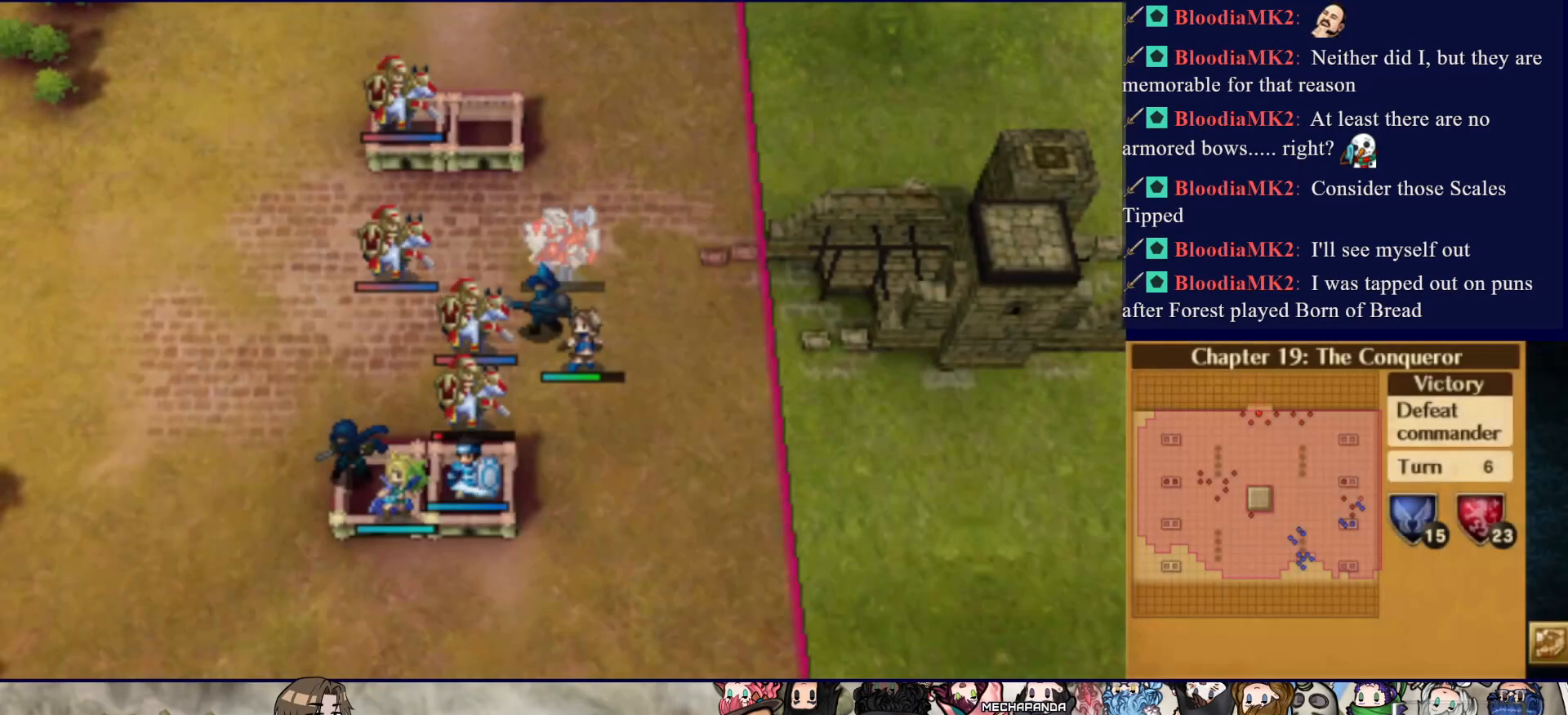
{"buttons": [], "events": []}
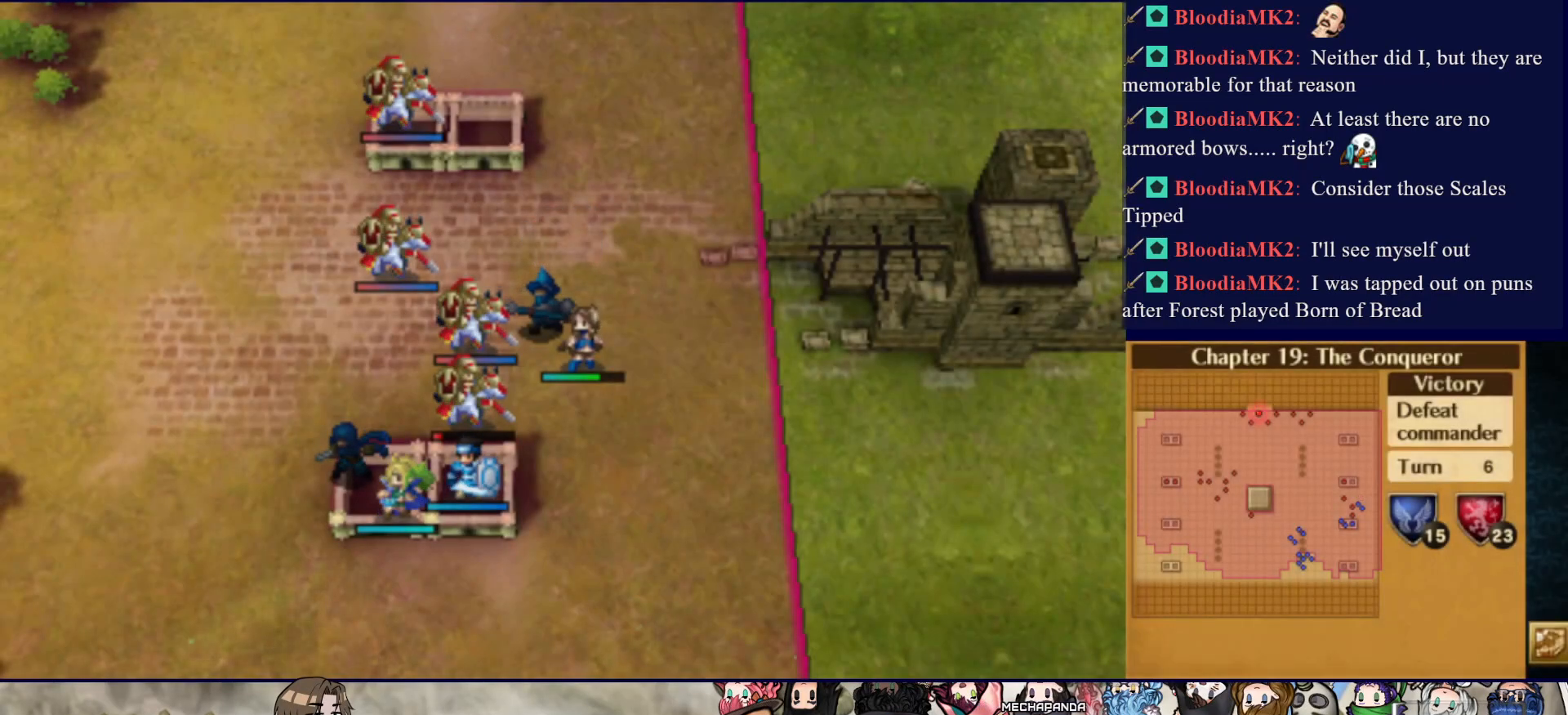
{"buttons": [], "events": []}
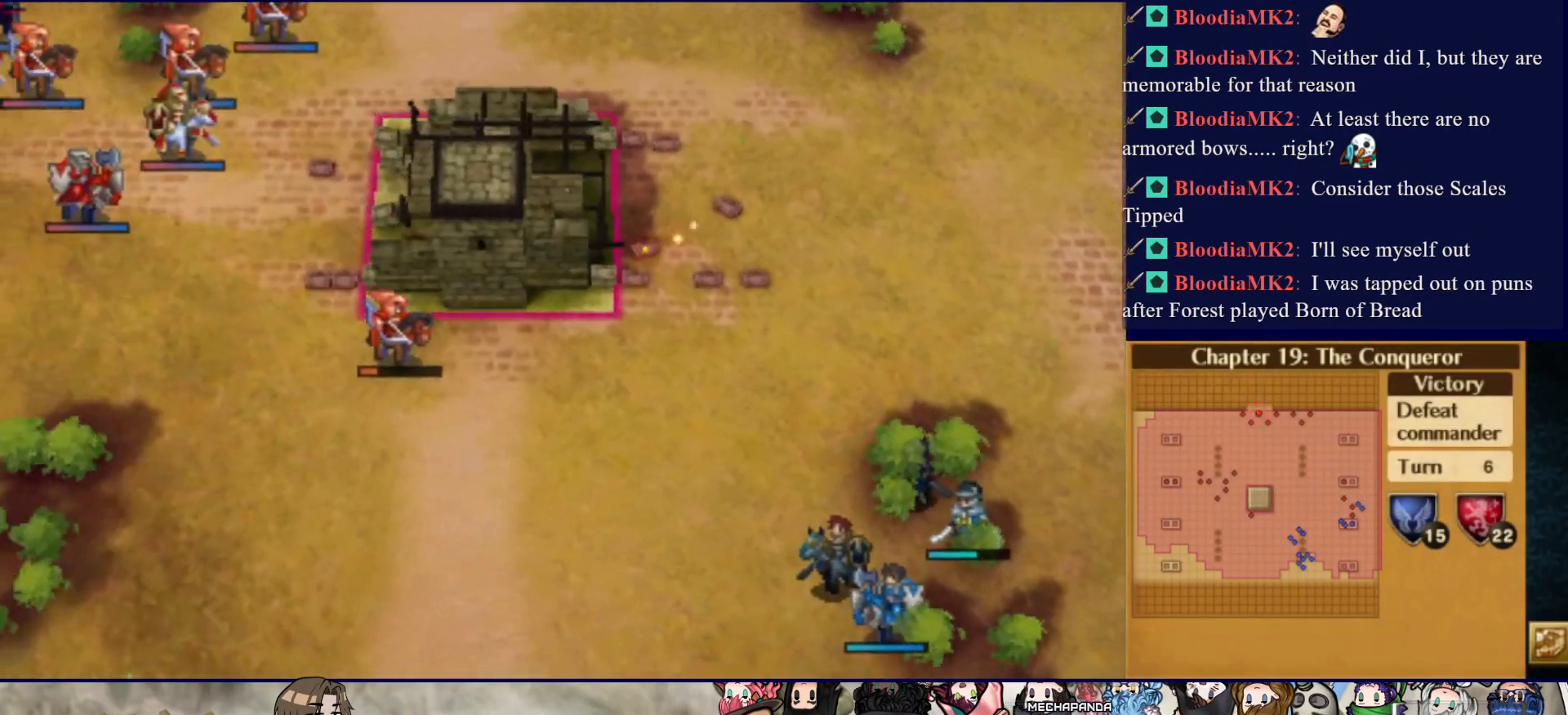
{"buttons": ["CIRCLE"], "events": [[417, "CIRCLE", "down"]]}
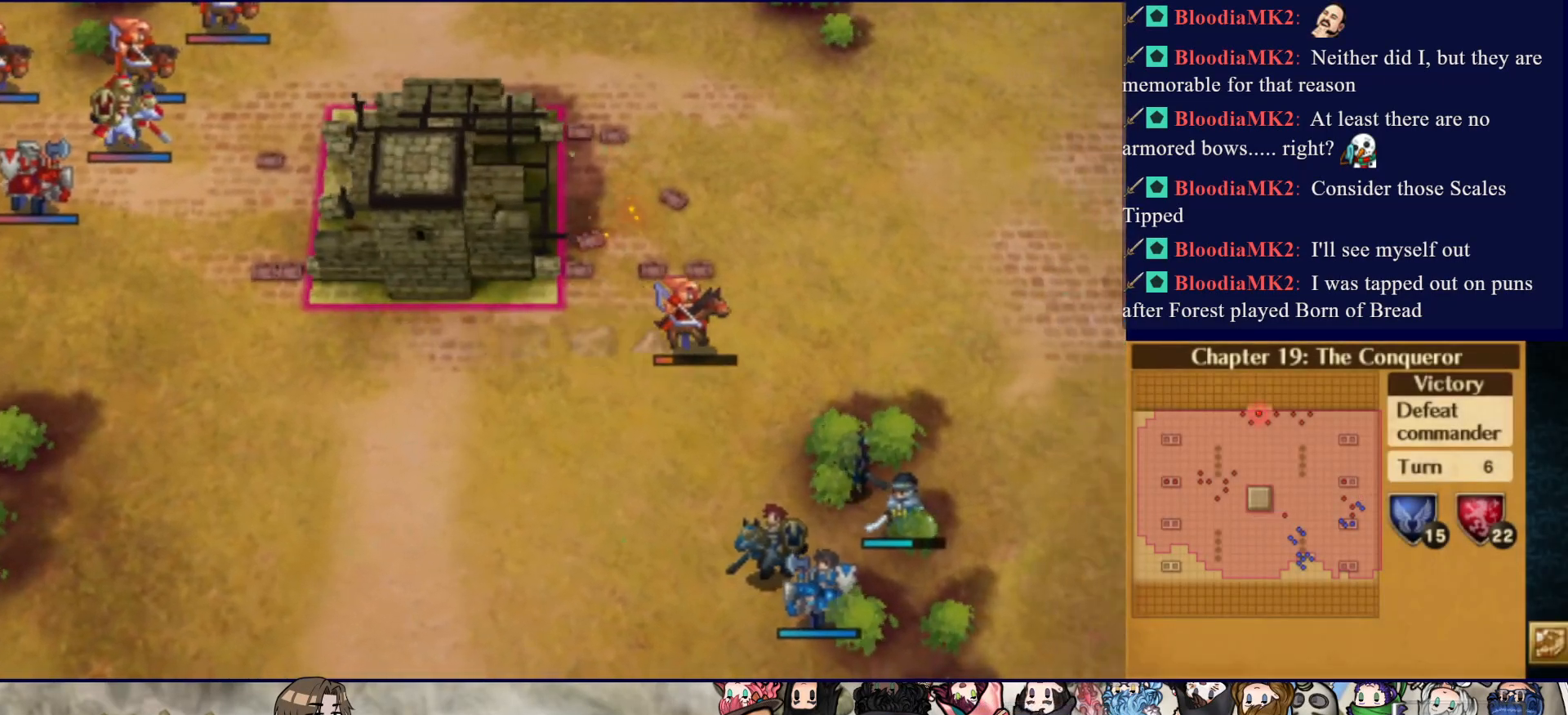
{"buttons": ["CIRCLE"], "events": []}
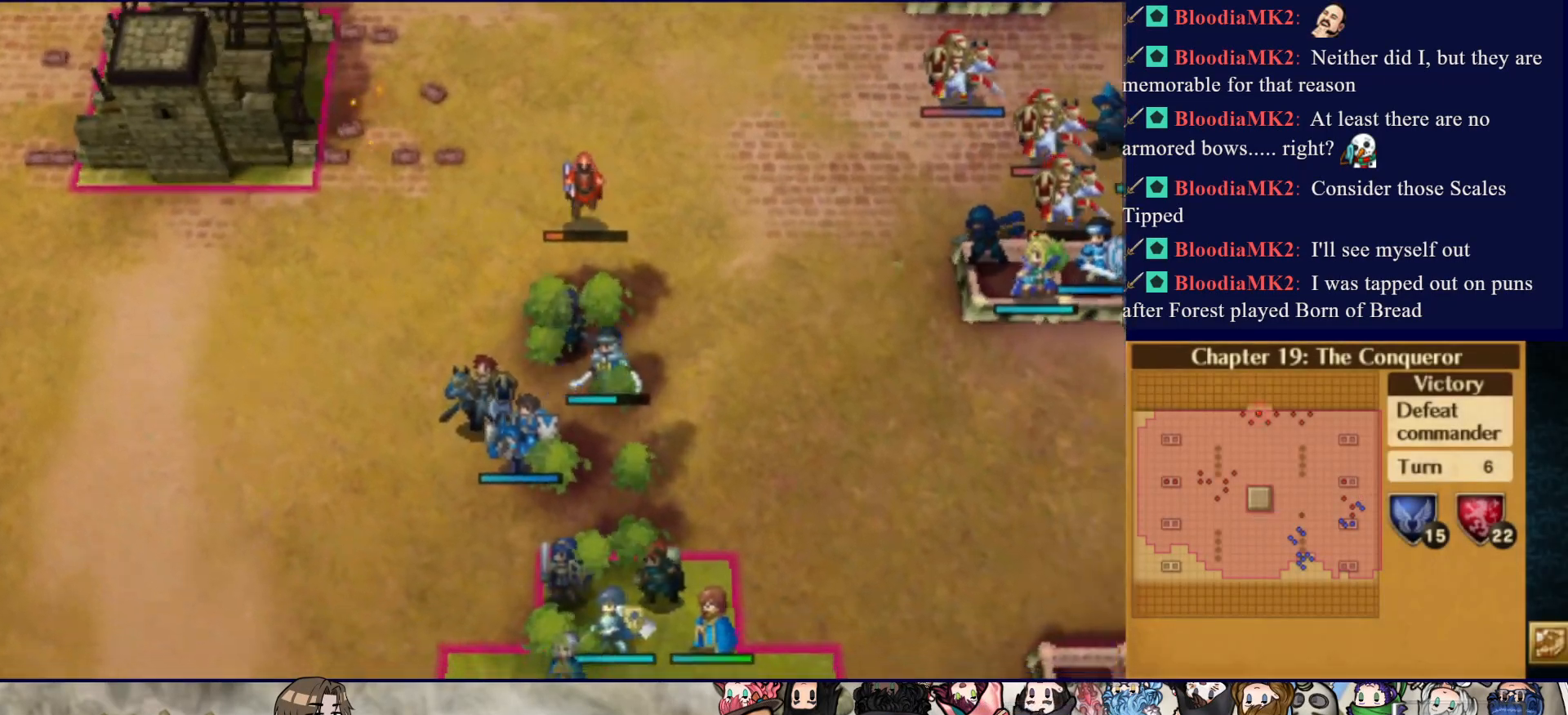
{"buttons": ["CIRCLE"], "events": []}
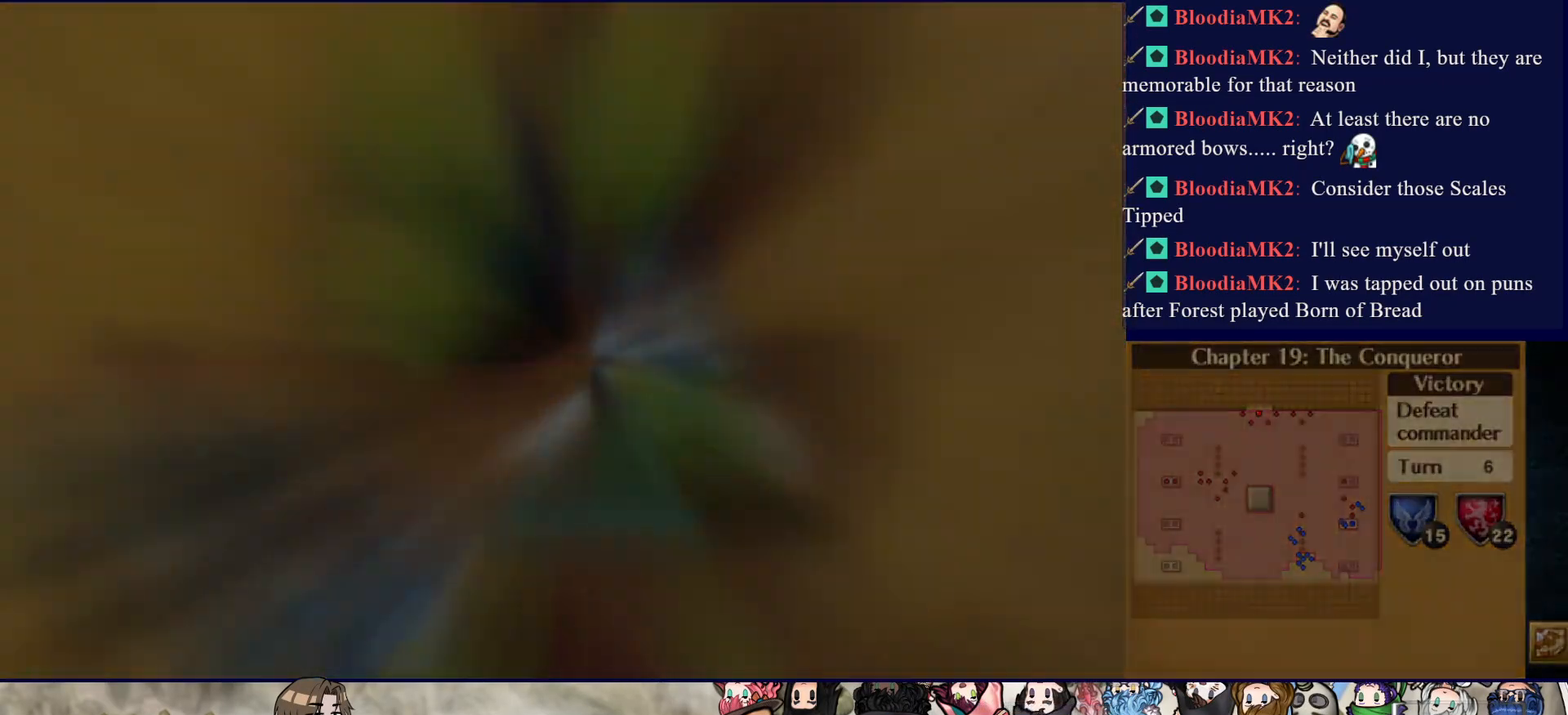
{"buttons": ["CIRCLE"], "events": []}
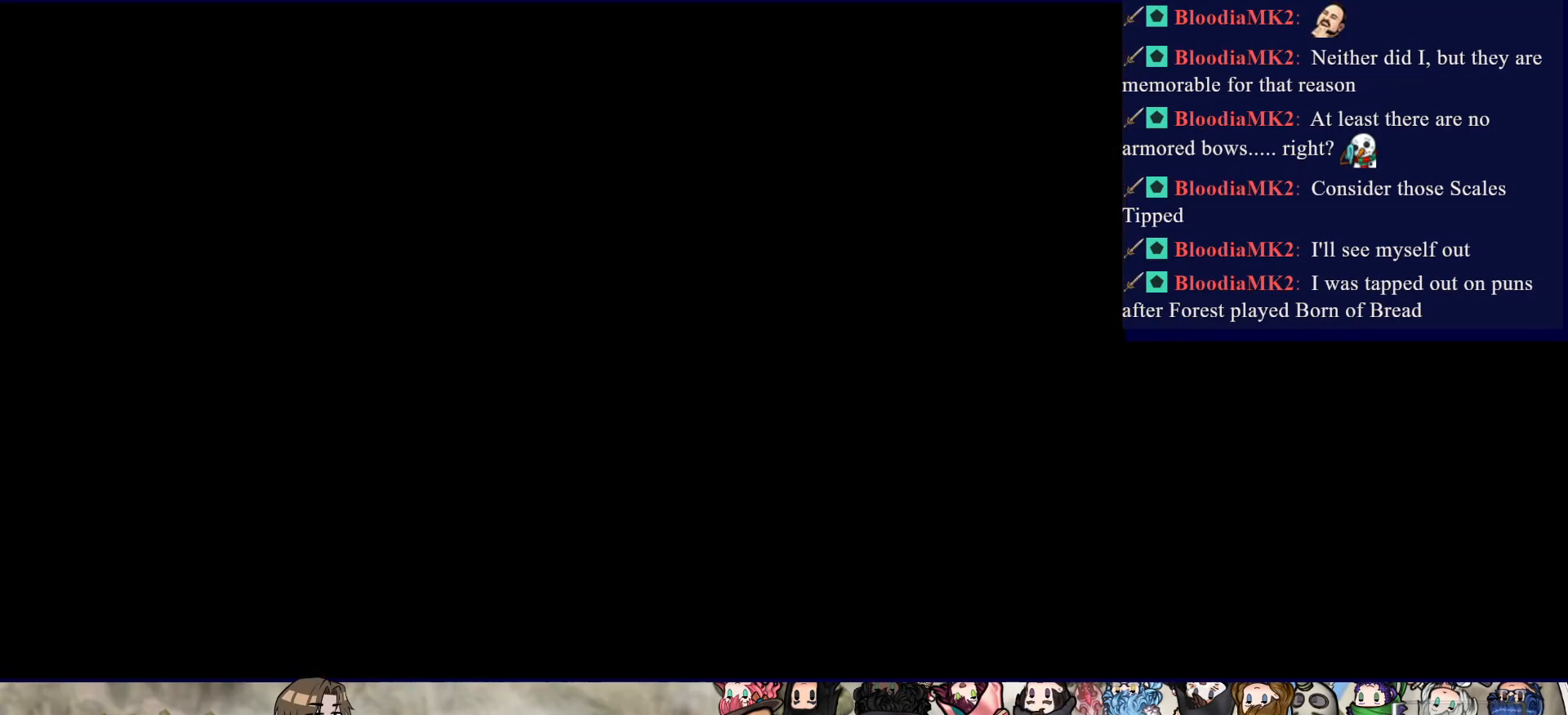
{"buttons": ["CIRCLE"], "events": []}